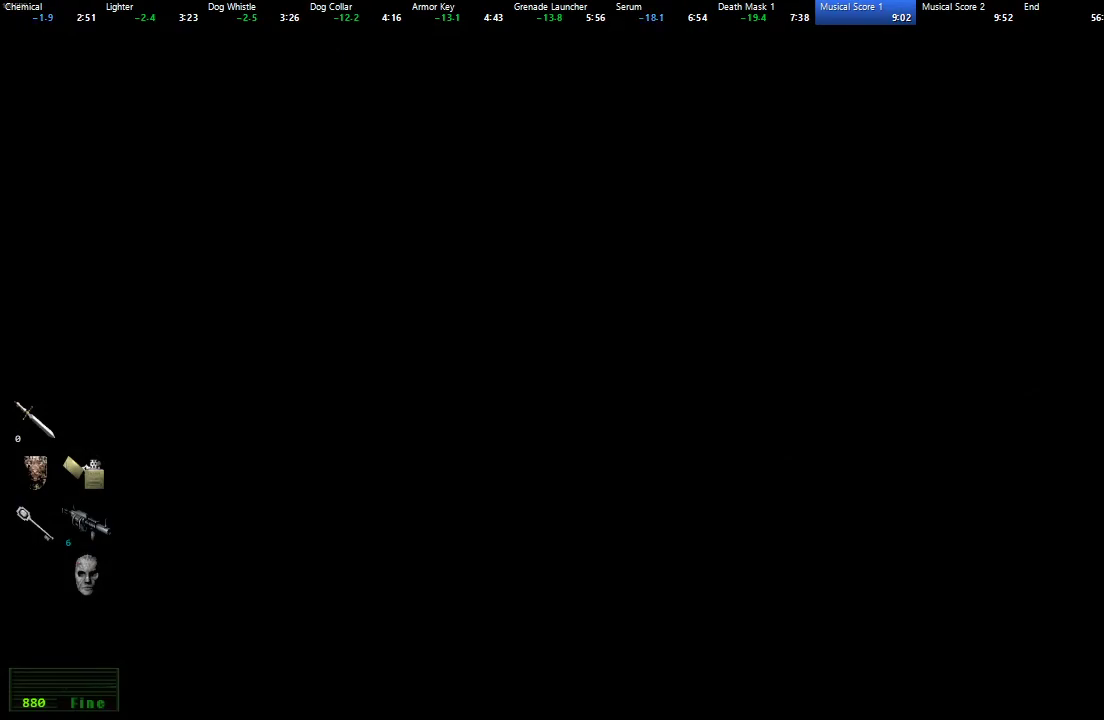
Gameplay with a controller (Xbox layout); each line is a JSON object with the inputs held at the frame after it (dt_ms = milliseconds from this image to that frame). "button_events" lists button changes between this image and that frame as [ms after this image, input, new state], when the widget could be followed in between (sticks are given only as held states). Not read: L2 R2 SELECT START.
{"dt_ms": 500, "buttons": [], "left_stick": "down-left", "right_stick": "center", "button_events": []}
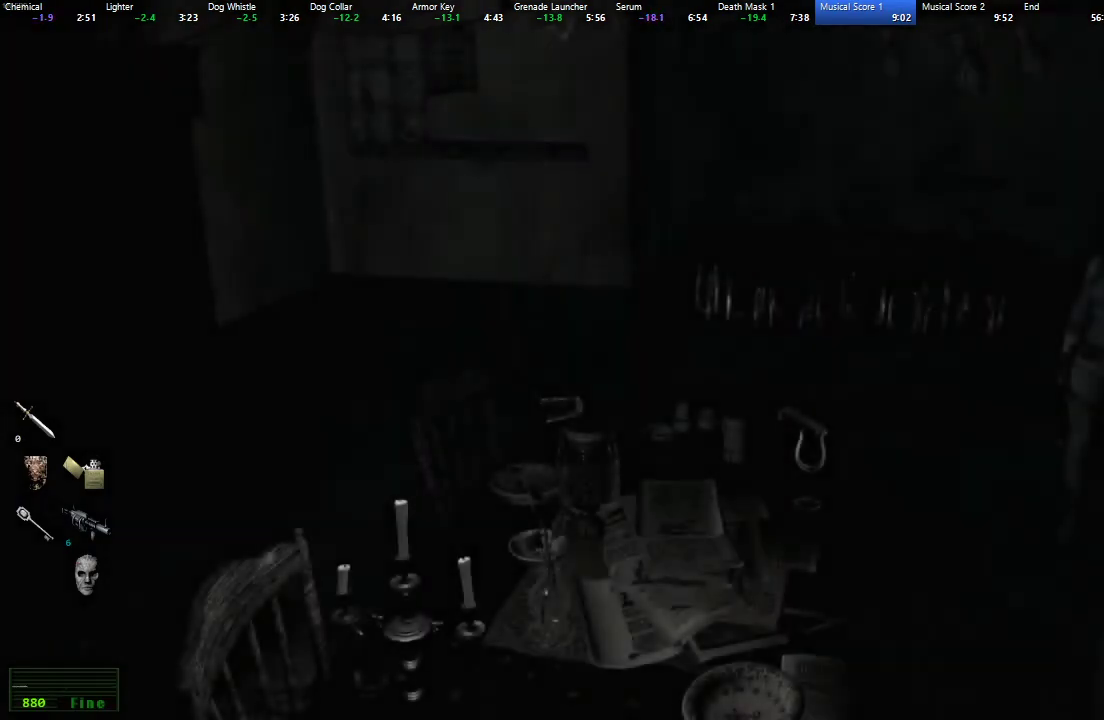
{"dt_ms": 500, "buttons": [], "left_stick": "down", "right_stick": "center", "button_events": []}
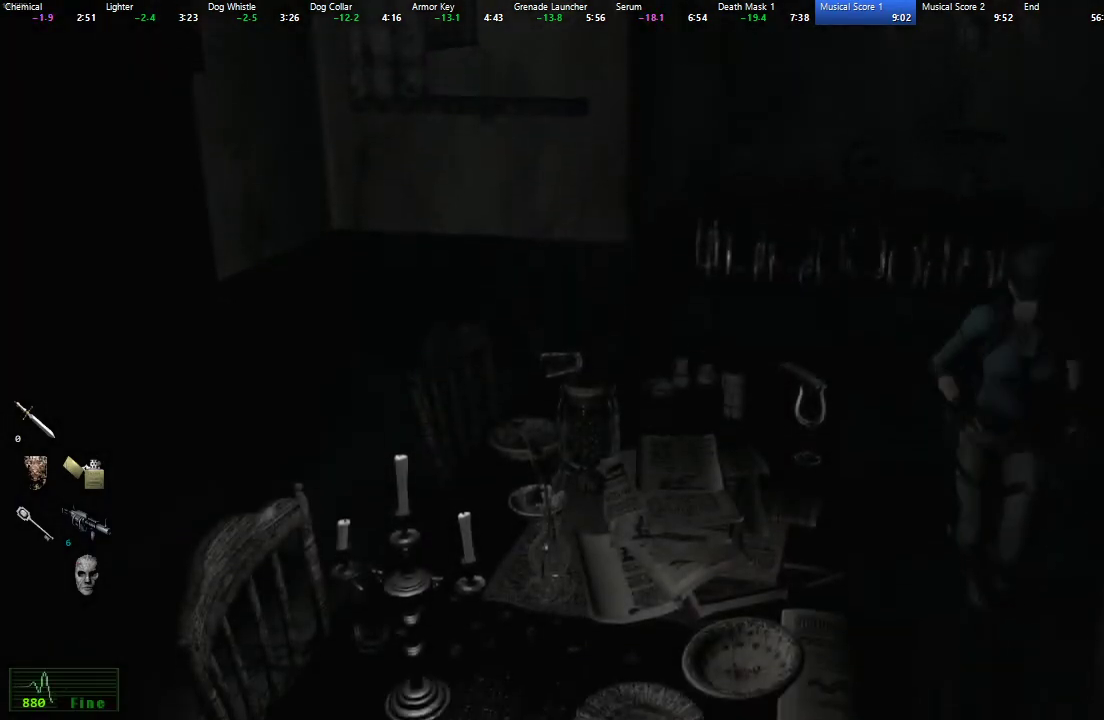
{"dt_ms": 500, "buttons": [], "left_stick": "down", "right_stick": "center", "button_events": []}
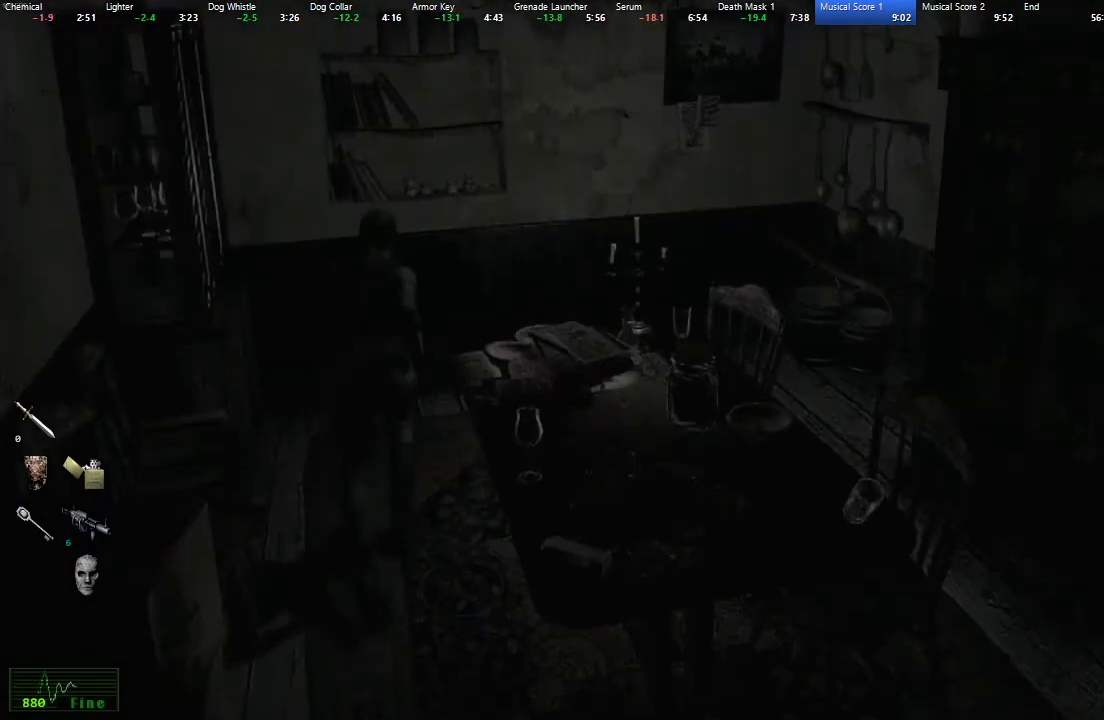
{"dt_ms": 500, "buttons": [], "left_stick": "up-right", "right_stick": "center", "button_events": []}
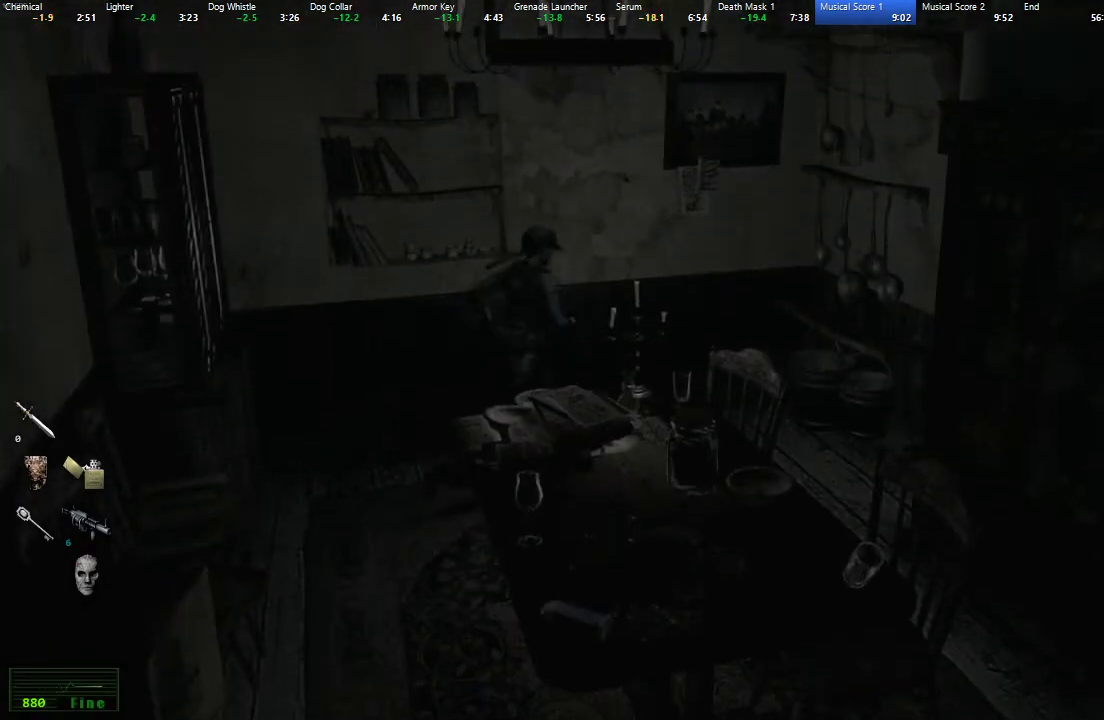
{"dt_ms": 500, "buttons": [], "left_stick": "center", "right_stick": "center", "button_events": [[183, "Y", "down"], [283, "Y", "up"]]}
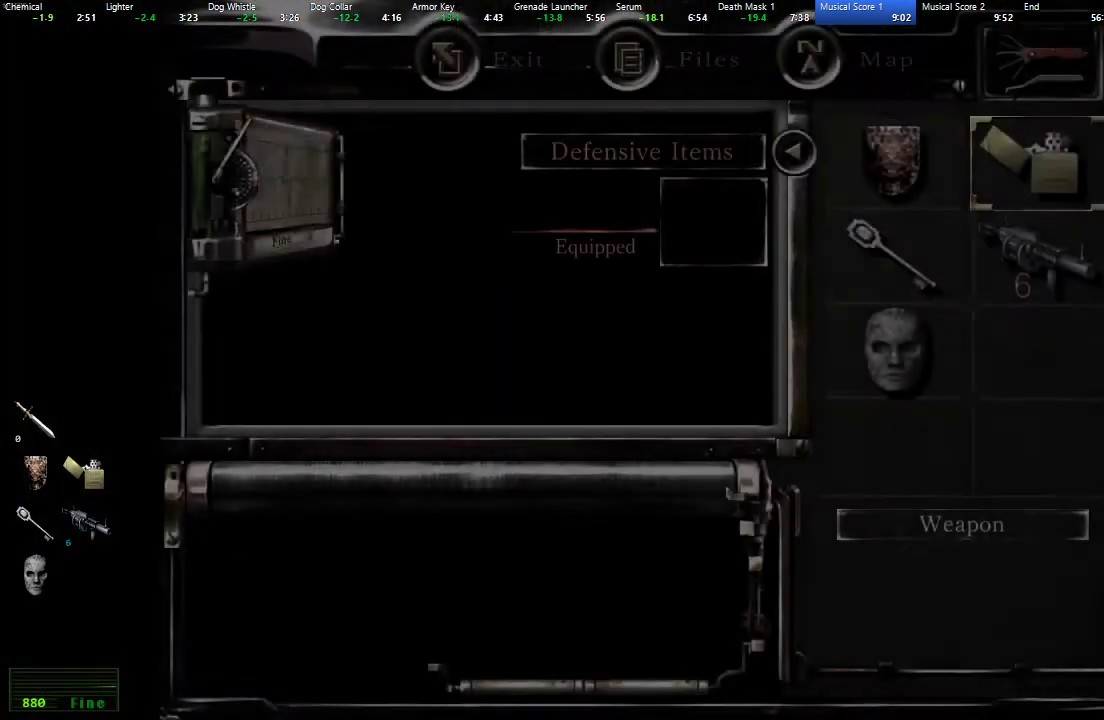
{"dt_ms": 500, "buttons": ["A"], "left_stick": "center", "right_stick": "center", "button_events": [[17, "DPAD_RIGHT", "down"], [83, "DPAD_RIGHT", "up"], [100, "A", "down"], [183, "A", "up"], [233, "A", "down"], [300, "A", "up"], [350, "A", "down"]]}
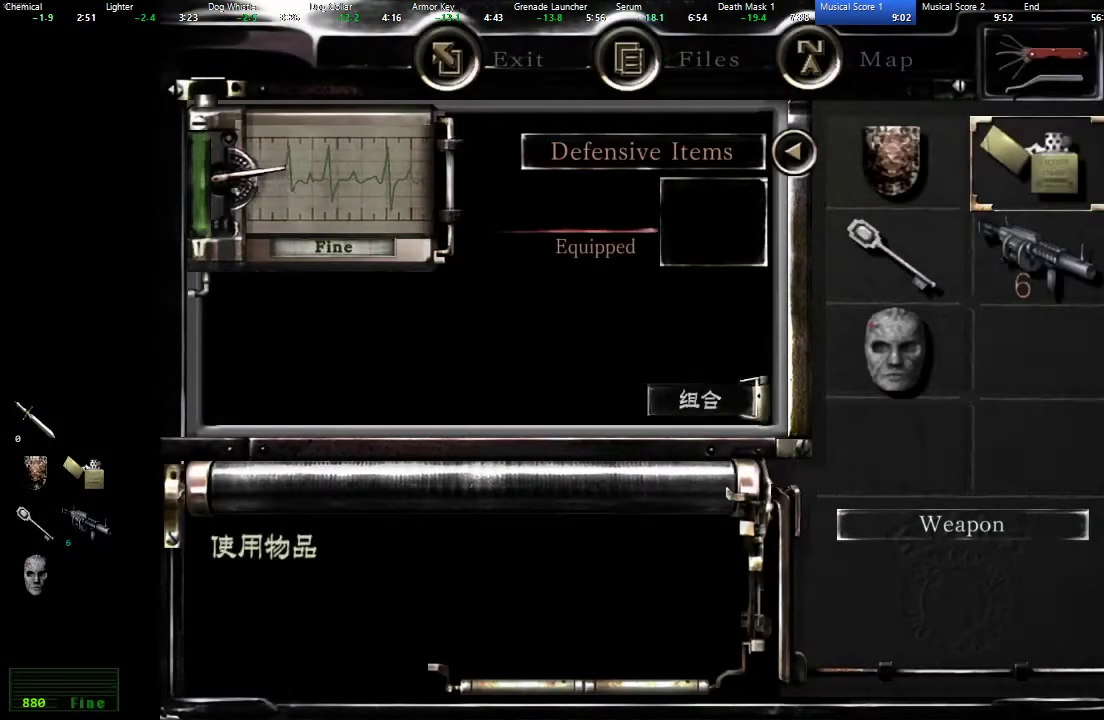
{"dt_ms": 500, "buttons": [], "left_stick": "center", "right_stick": "center", "button_events": [[83, "A", "up"]]}
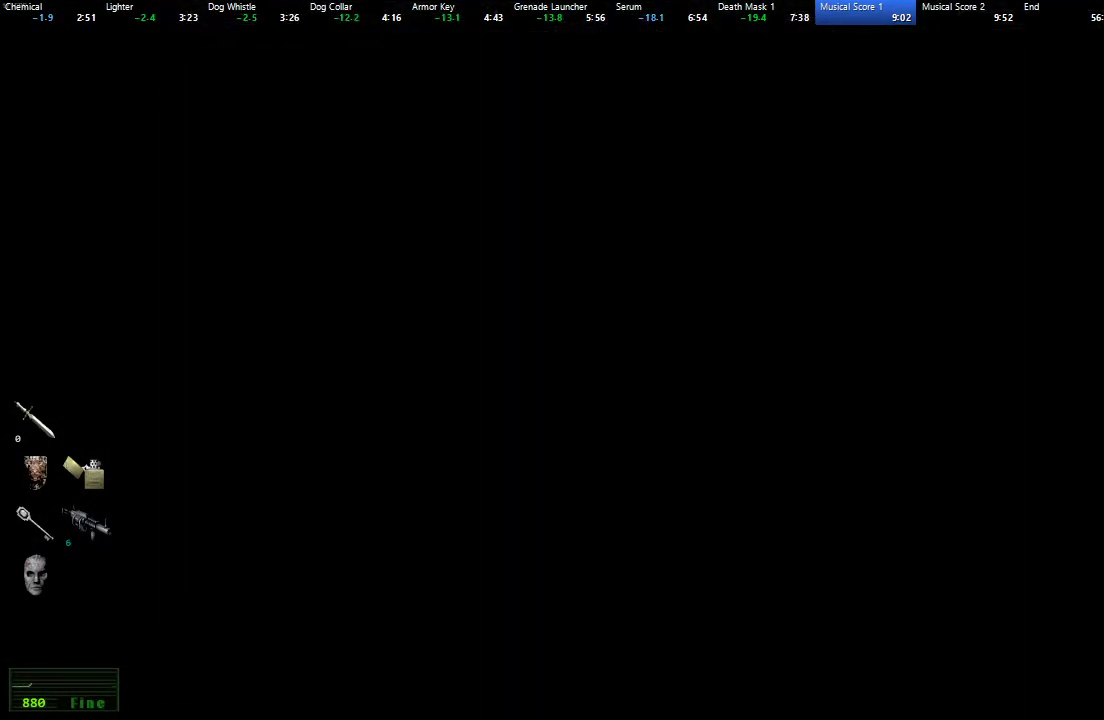
{"dt_ms": 500, "buttons": [], "left_stick": "right", "right_stick": "center", "button_events": []}
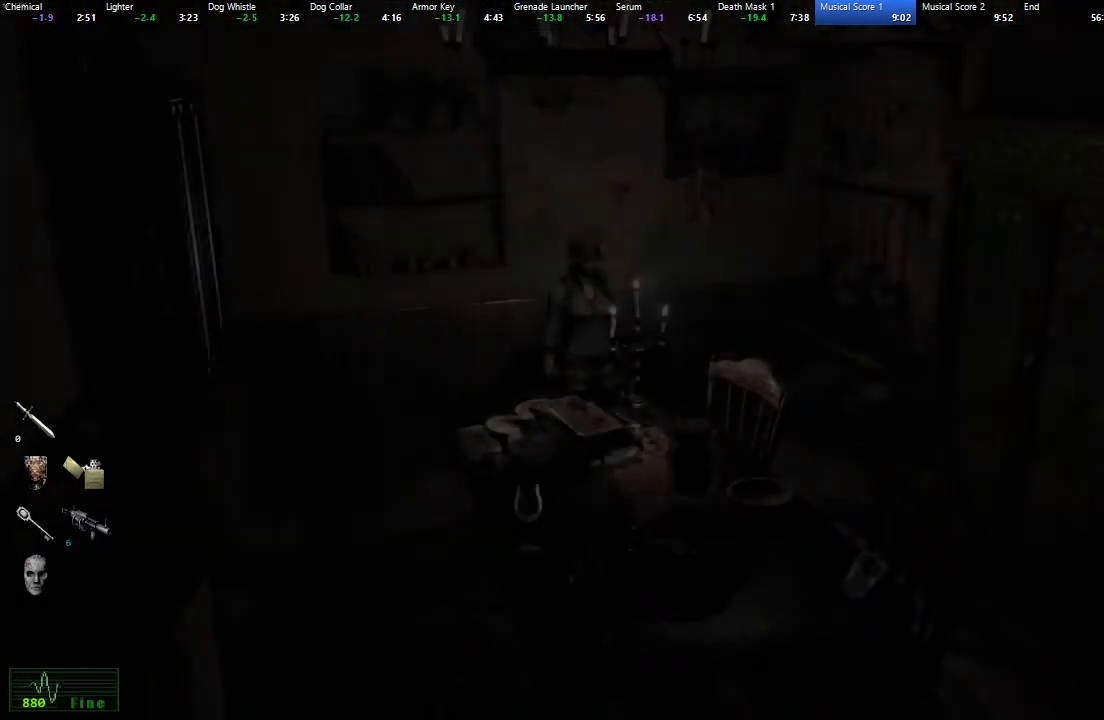
{"dt_ms": 500, "buttons": [], "left_stick": "right", "right_stick": "center", "button_events": []}
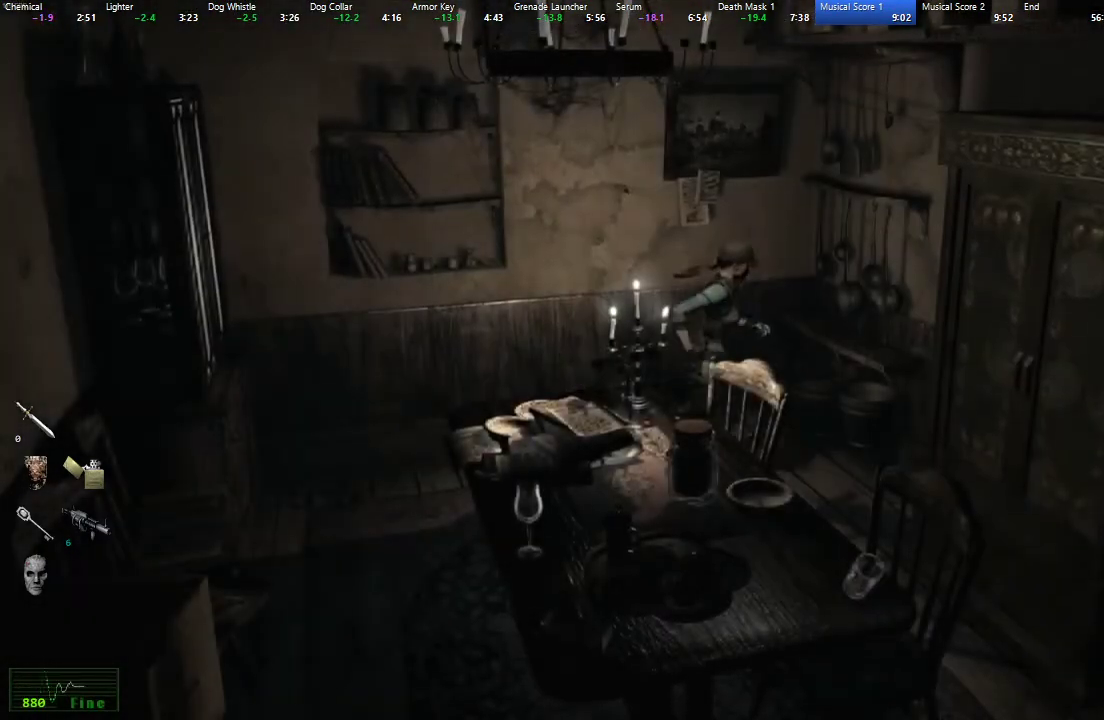
{"dt_ms": 500, "buttons": [], "left_stick": "down-right", "right_stick": "center", "button_events": []}
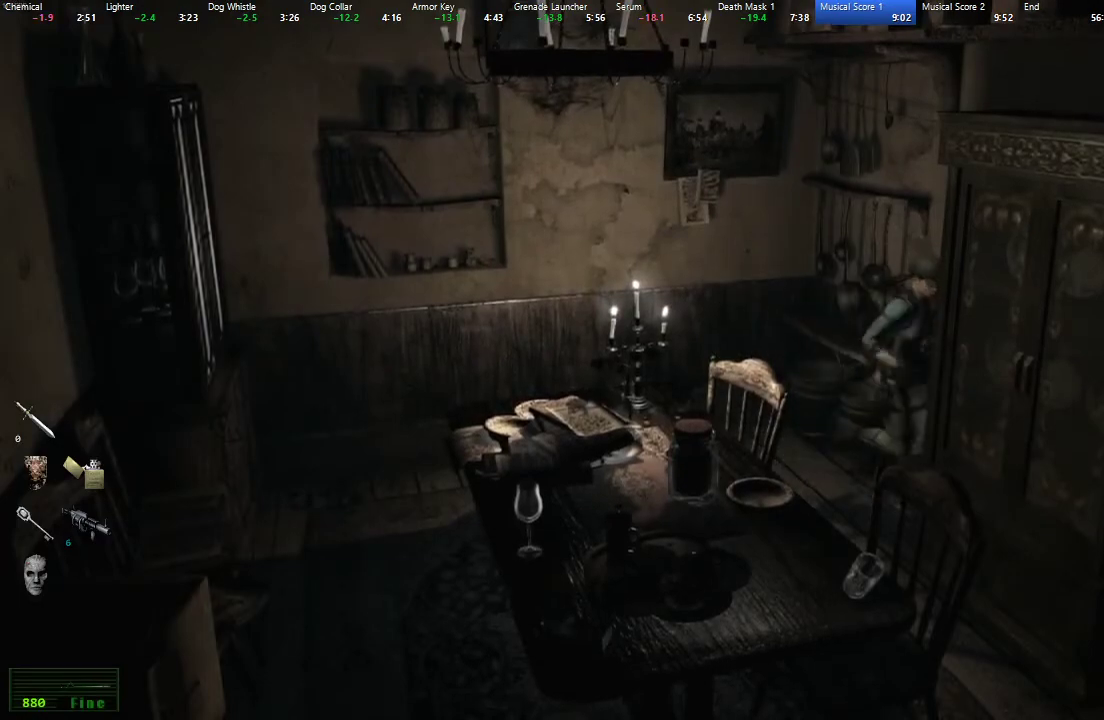
{"dt_ms": 500, "buttons": [], "left_stick": "down-right", "right_stick": "center", "button_events": []}
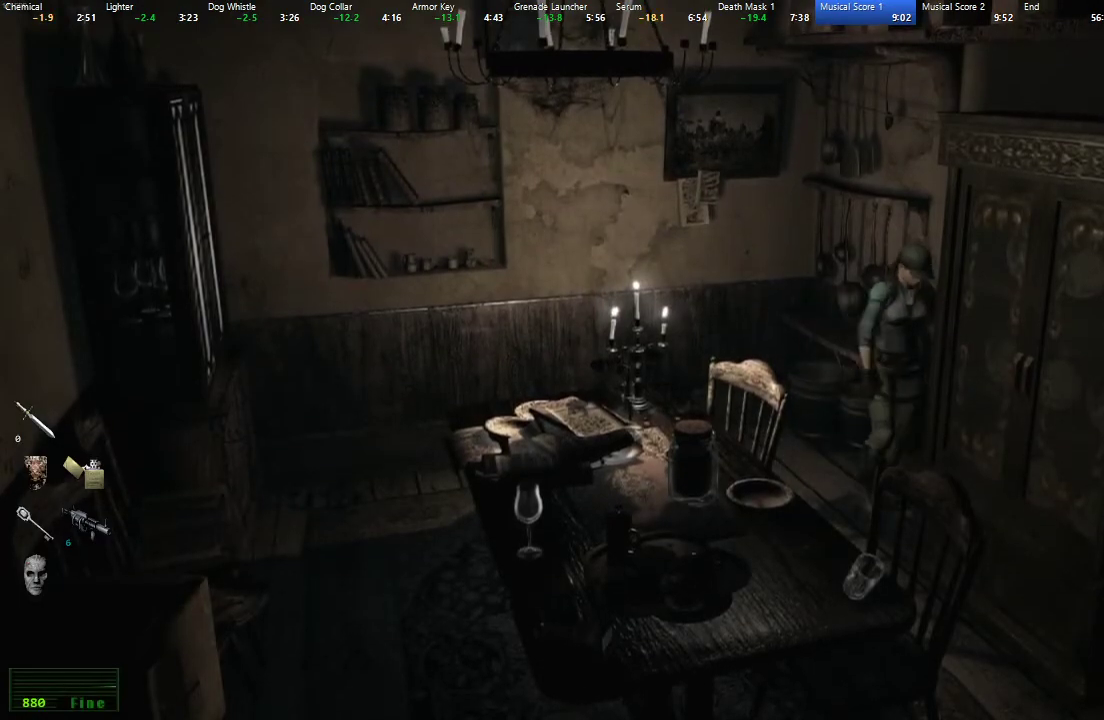
{"dt_ms": 500, "buttons": [], "left_stick": "down-right", "right_stick": "center", "button_events": []}
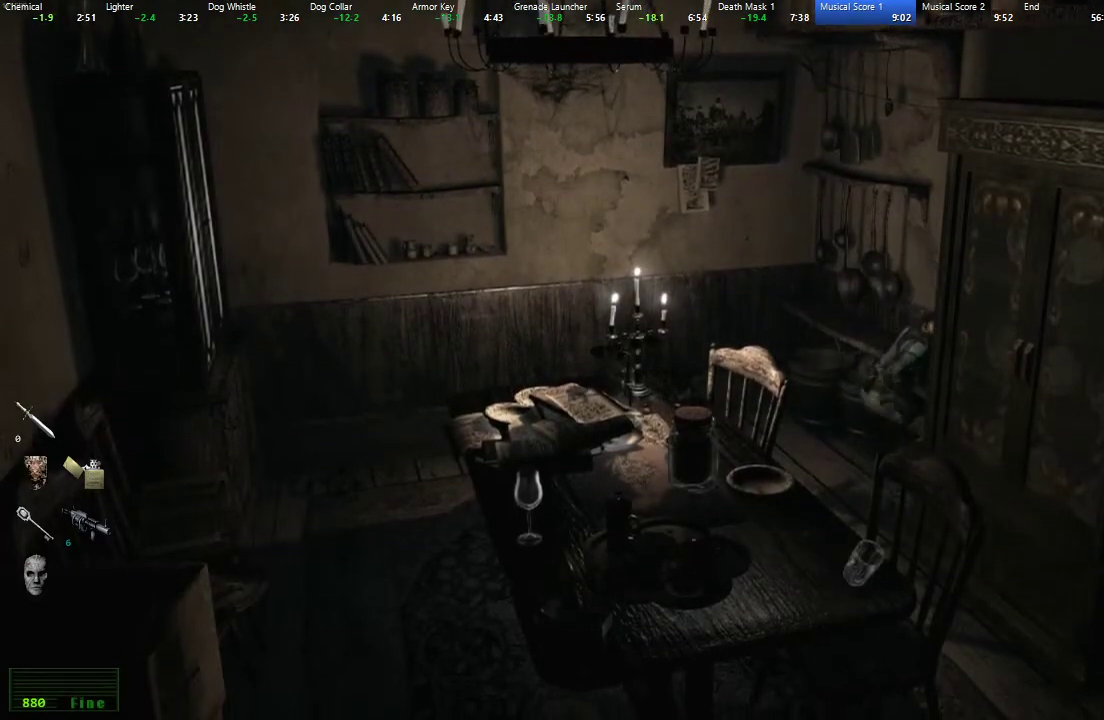
{"dt_ms": 500, "buttons": [], "left_stick": "down-right", "right_stick": "center", "button_events": []}
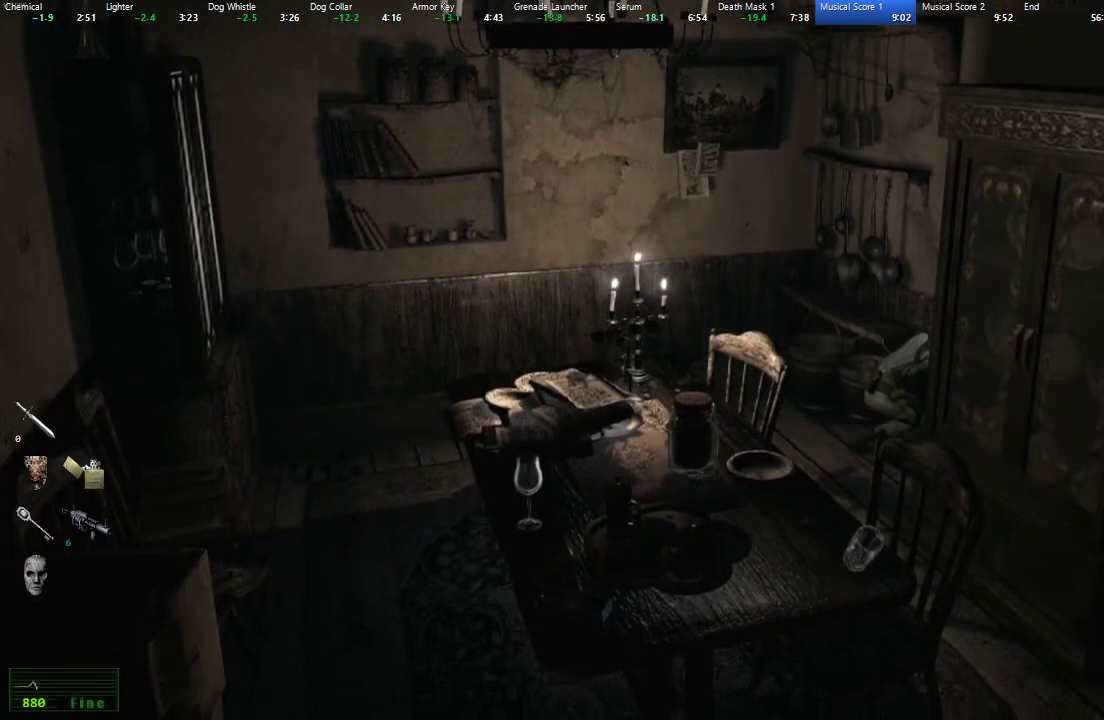
{"dt_ms": 500, "buttons": [], "left_stick": "down-right", "right_stick": "center", "button_events": []}
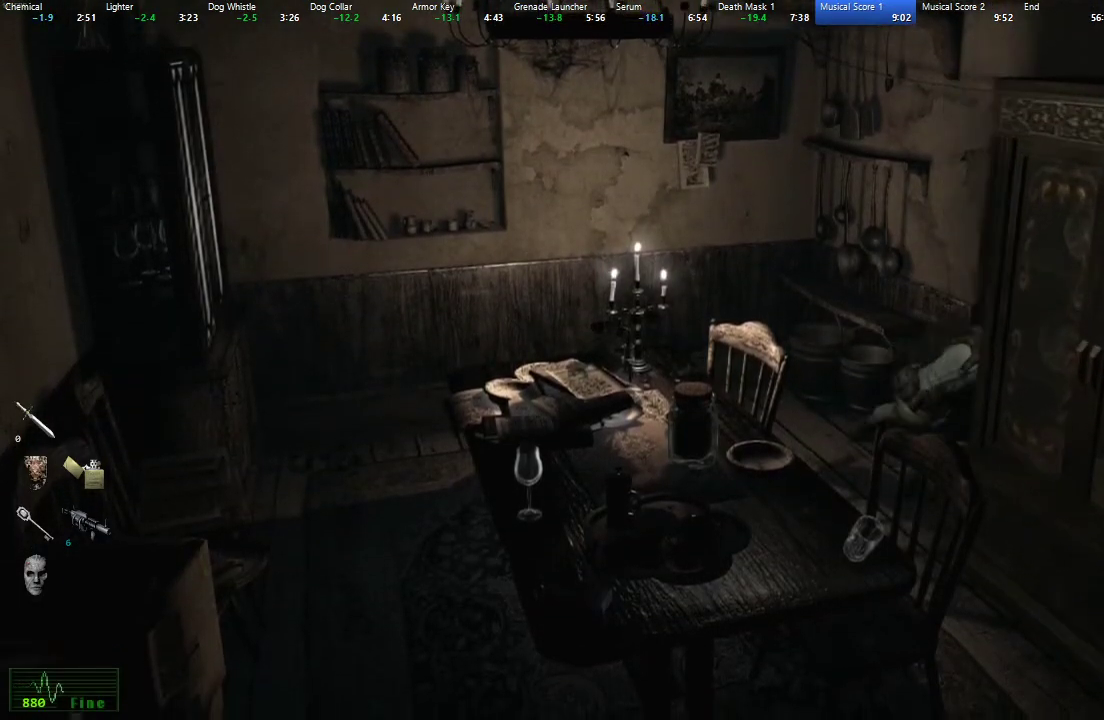
{"dt_ms": 500, "buttons": [], "left_stick": "down-right", "right_stick": "center", "button_events": []}
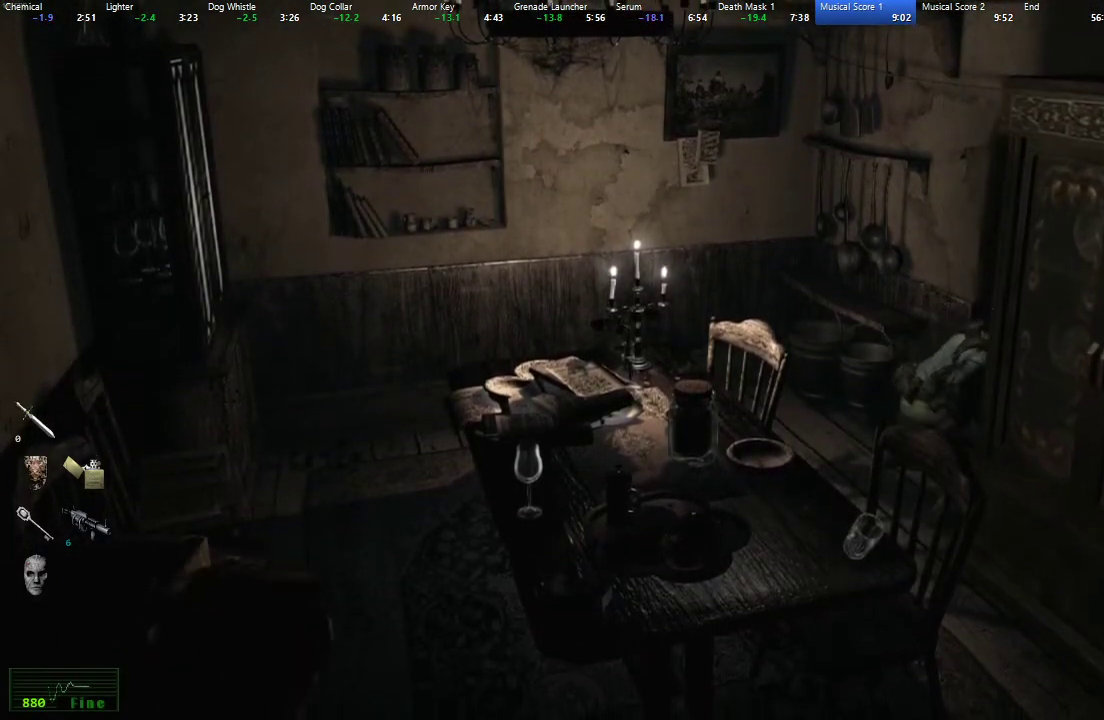
{"dt_ms": 500, "buttons": [], "left_stick": "down-right", "right_stick": "center", "button_events": []}
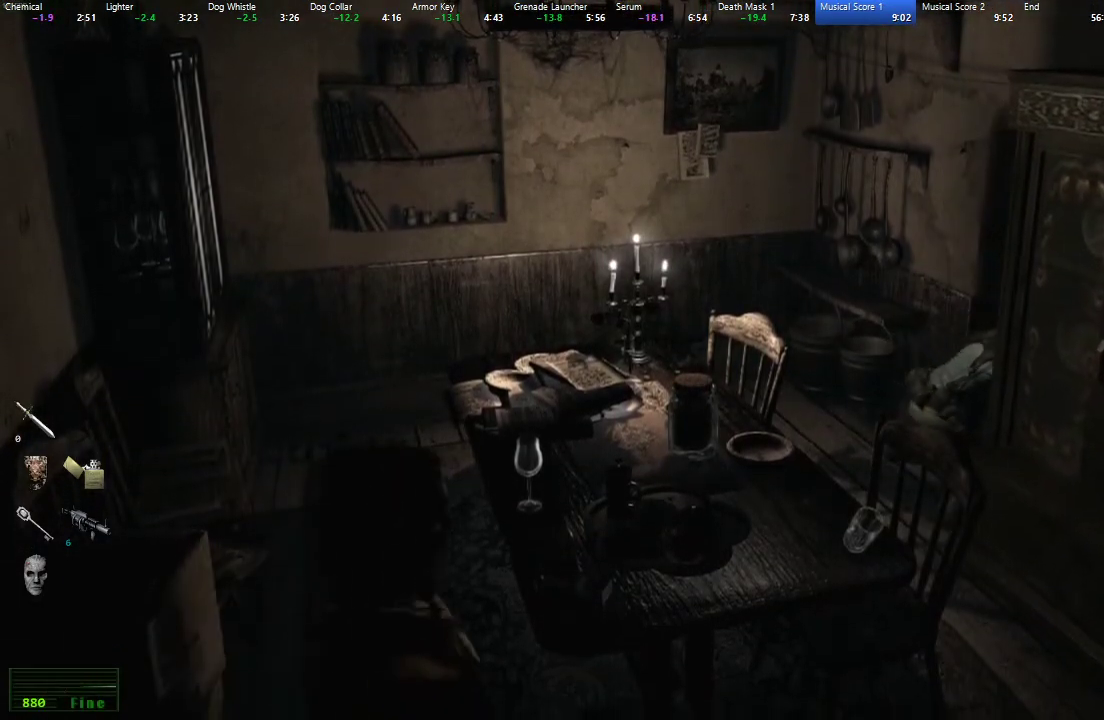
{"dt_ms": 1000, "buttons": [], "left_stick": "center", "right_stick": "center", "button_events": []}
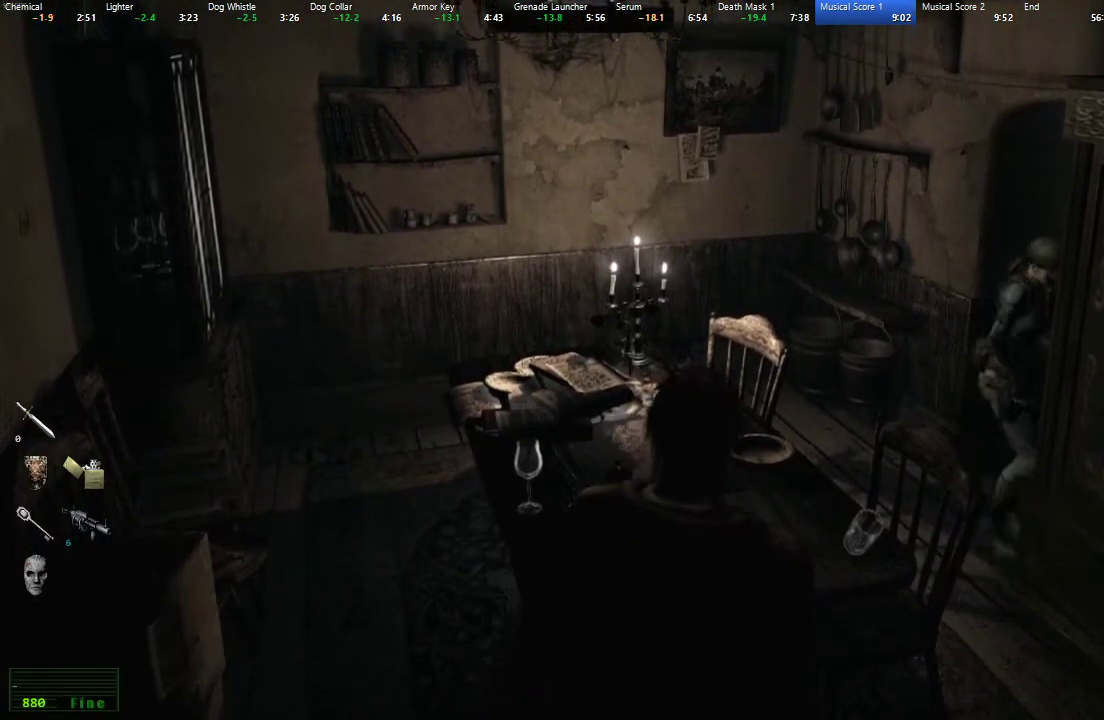
{"dt_ms": 500, "buttons": [], "left_stick": "up-right", "right_stick": "center", "button_events": []}
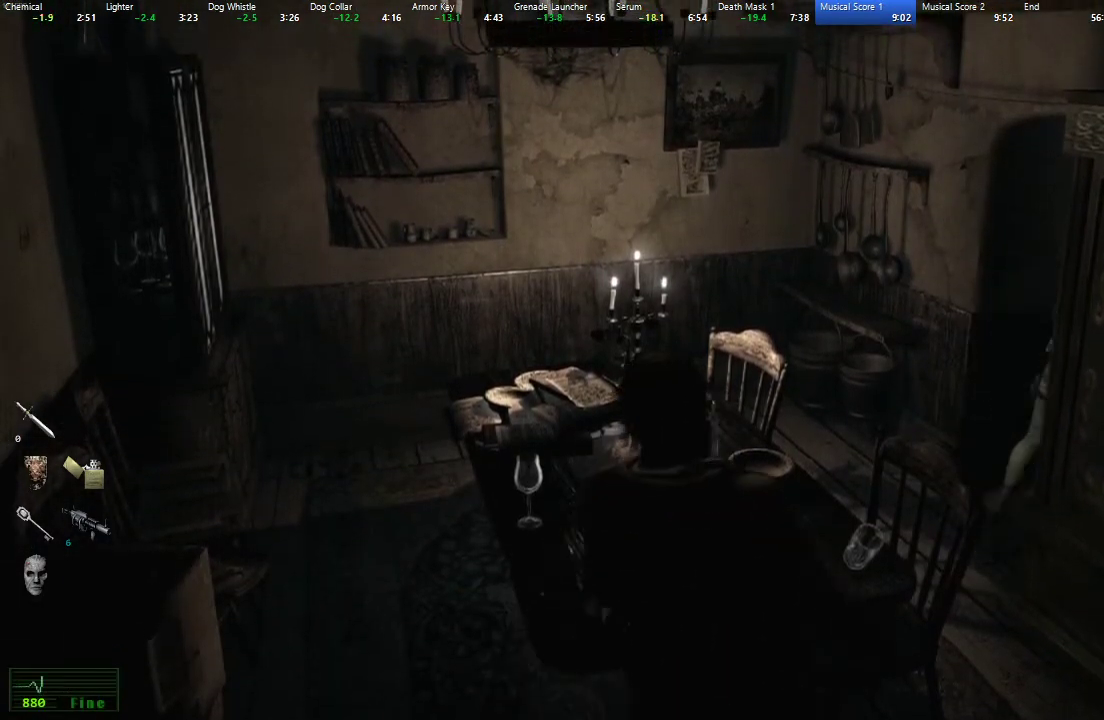
{"dt_ms": 500, "buttons": [], "left_stick": "up-right", "right_stick": "center", "button_events": []}
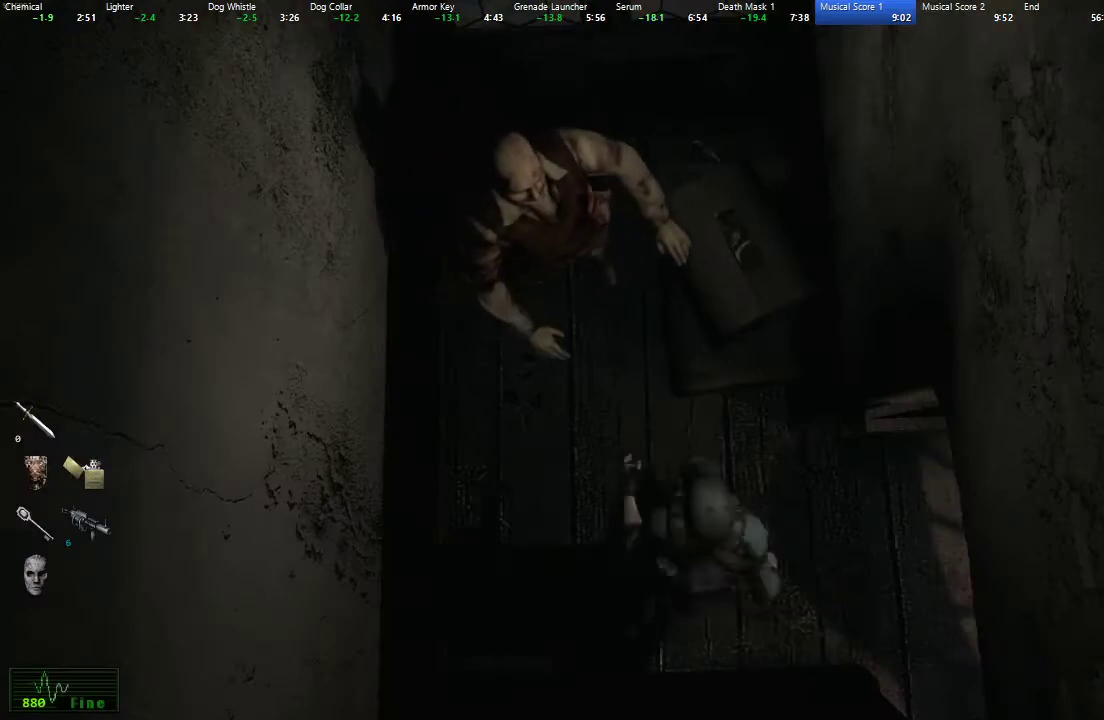
{"dt_ms": 1000, "buttons": [], "left_stick": "up", "right_stick": "center", "button_events": []}
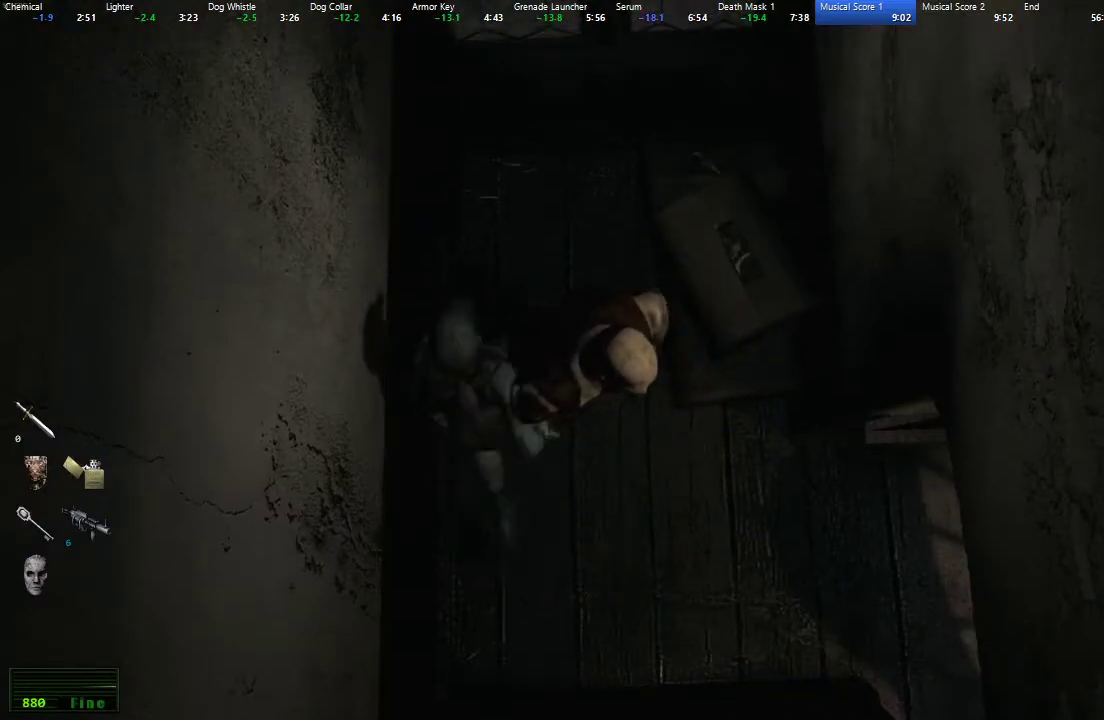
{"dt_ms": 500, "buttons": ["A"], "left_stick": "up", "right_stick": "center", "button_events": [[100, "A", "down"], [167, "A", "up"], [233, "A", "down"], [300, "A", "up"], [350, "A", "down"], [417, "A", "up"], [483, "A", "down"]]}
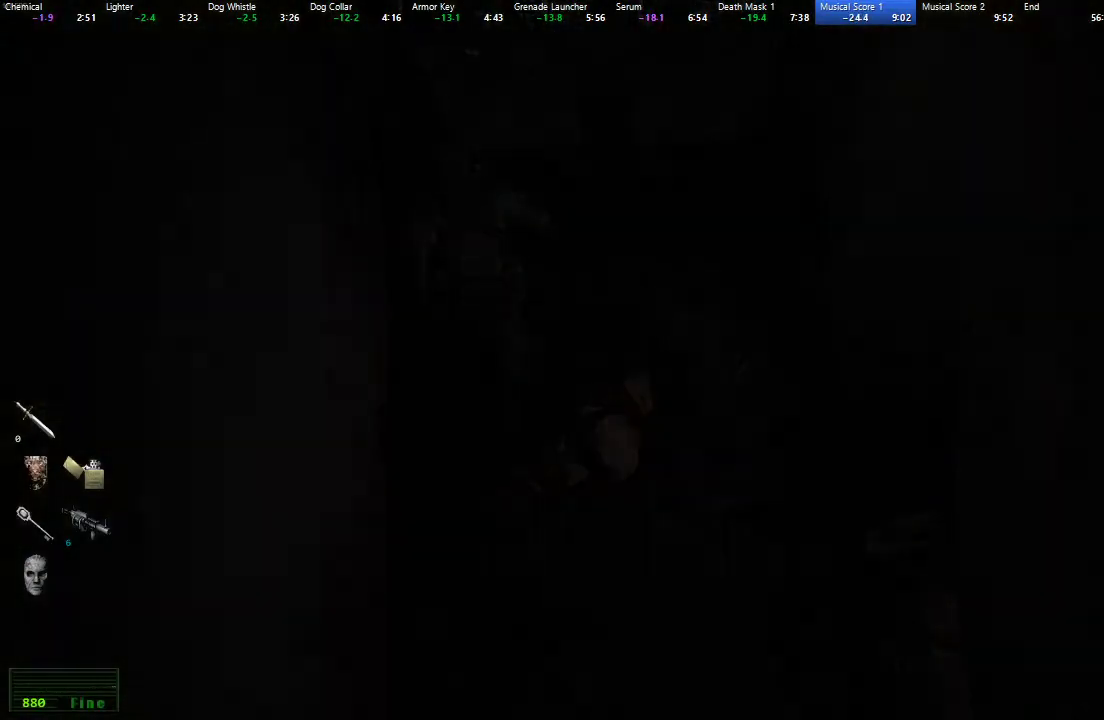
{"dt_ms": 500, "buttons": ["A"], "left_stick": "center", "right_stick": "center", "button_events": [[33, "A", "up"], [117, "A", "down"], [167, "A", "up"], [367, "A", "down"], [417, "A", "up"], [500, "A", "down"]]}
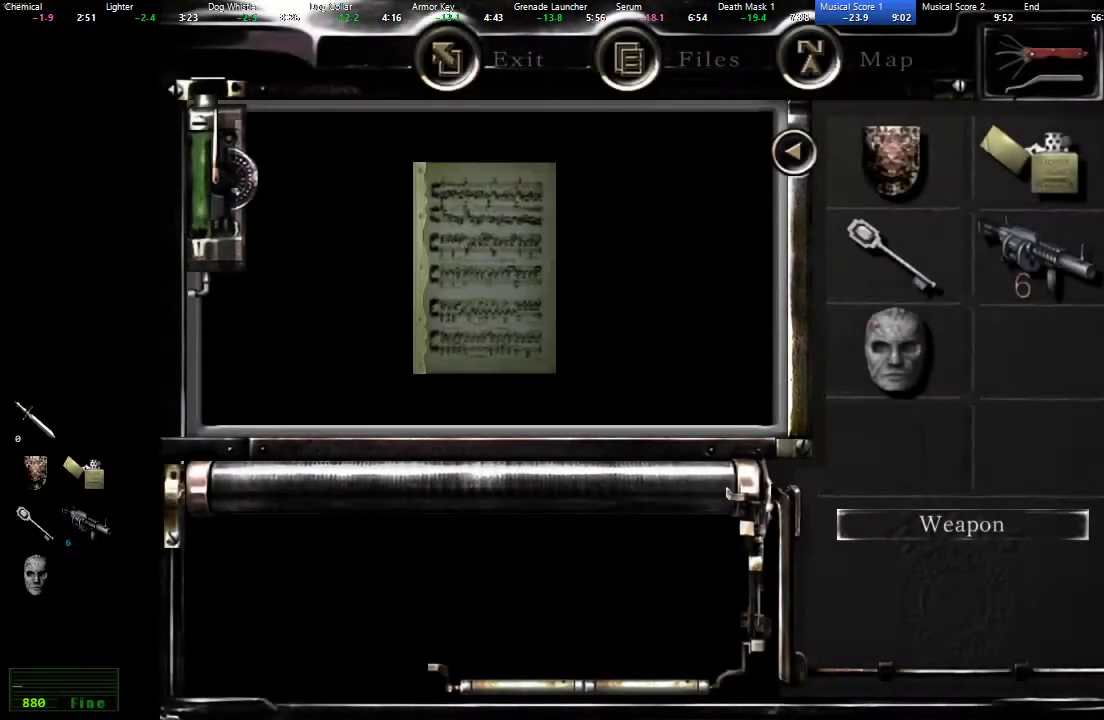
{"dt_ms": 500, "buttons": ["A"], "left_stick": "center", "right_stick": "center", "button_events": [[50, "A", "up"], [117, "A", "down"], [167, "A", "up"], [250, "A", "down"], [300, "A", "up"], [383, "A", "down"], [433, "A", "up"], [500, "A", "down"]]}
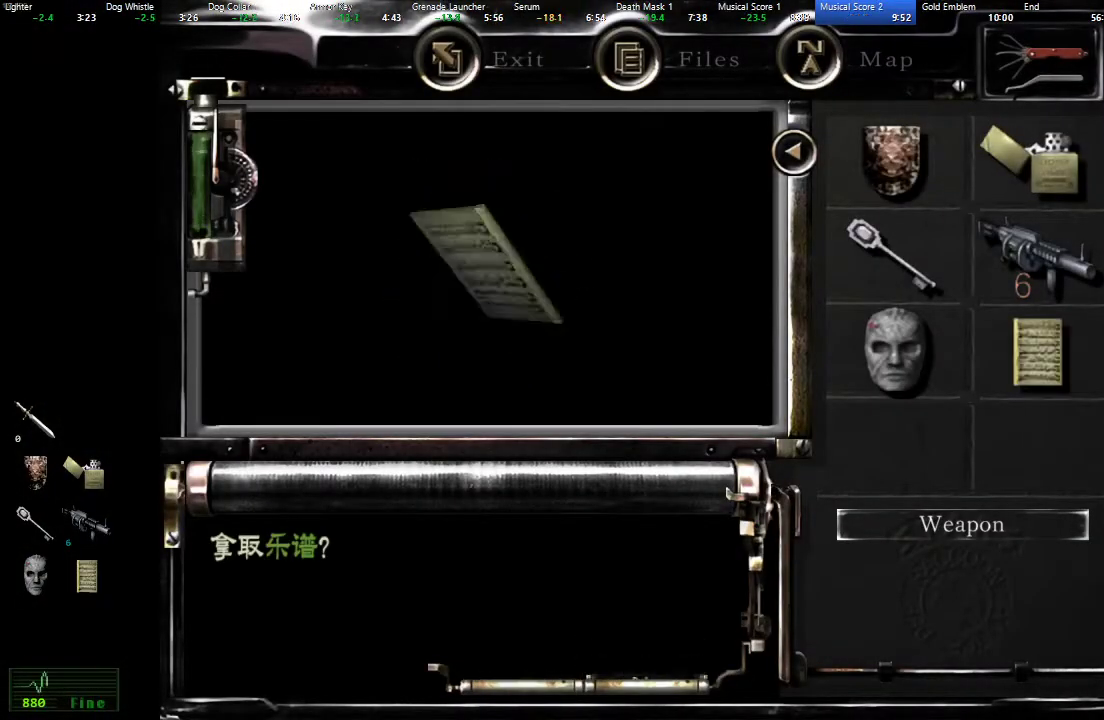
{"dt_ms": 1000, "buttons": [], "left_stick": "down-right", "right_stick": "center", "button_events": [[67, "A", "up"]]}
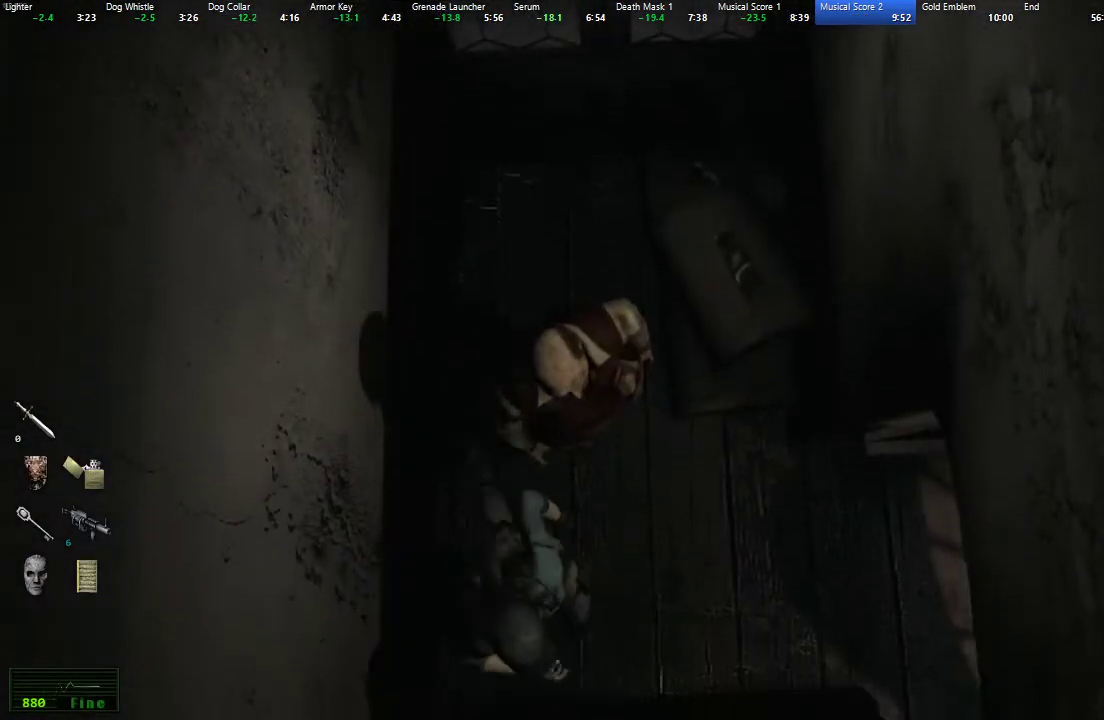
{"dt_ms": 500, "buttons": [], "left_stick": "right", "right_stick": "center", "button_events": []}
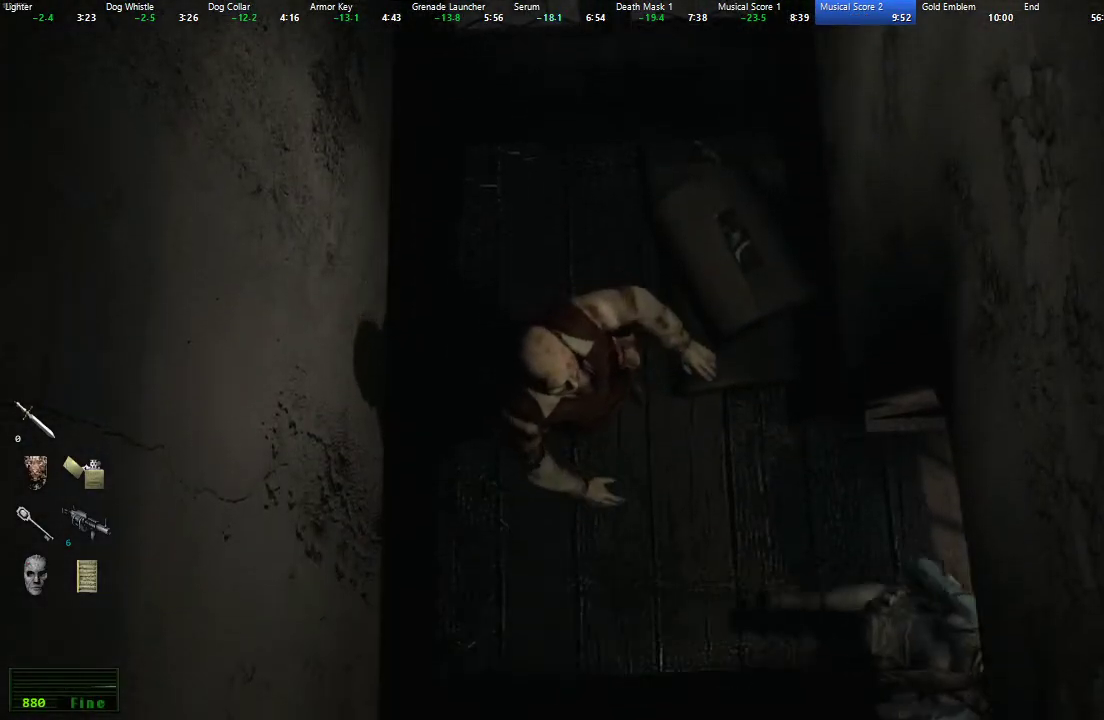
{"dt_ms": 500, "buttons": [], "left_stick": "up-left", "right_stick": "center", "button_events": []}
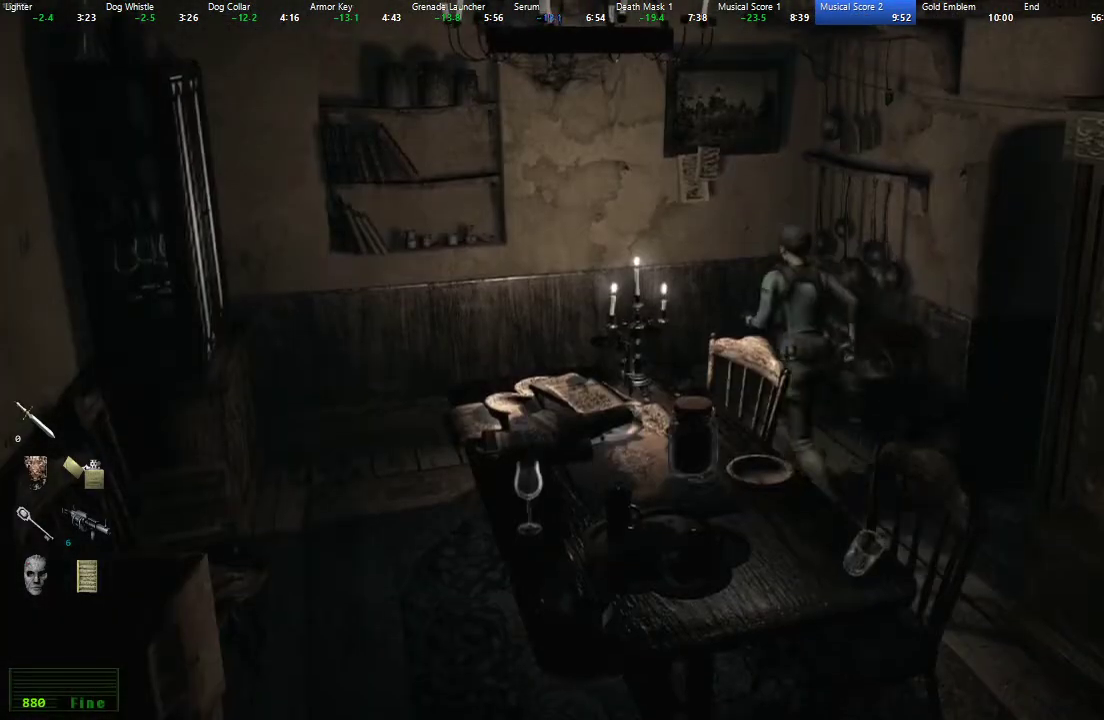
{"dt_ms": 500, "buttons": [], "left_stick": "down-left", "right_stick": "center", "button_events": []}
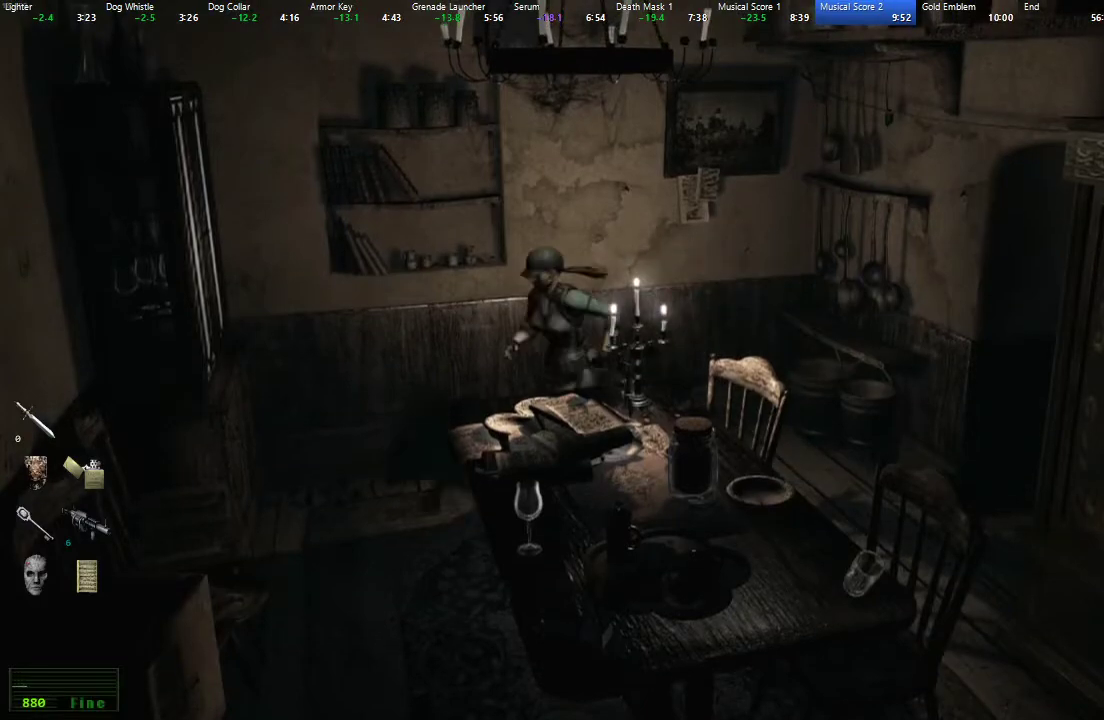
{"dt_ms": 500, "buttons": [], "left_stick": "down", "right_stick": "center", "button_events": []}
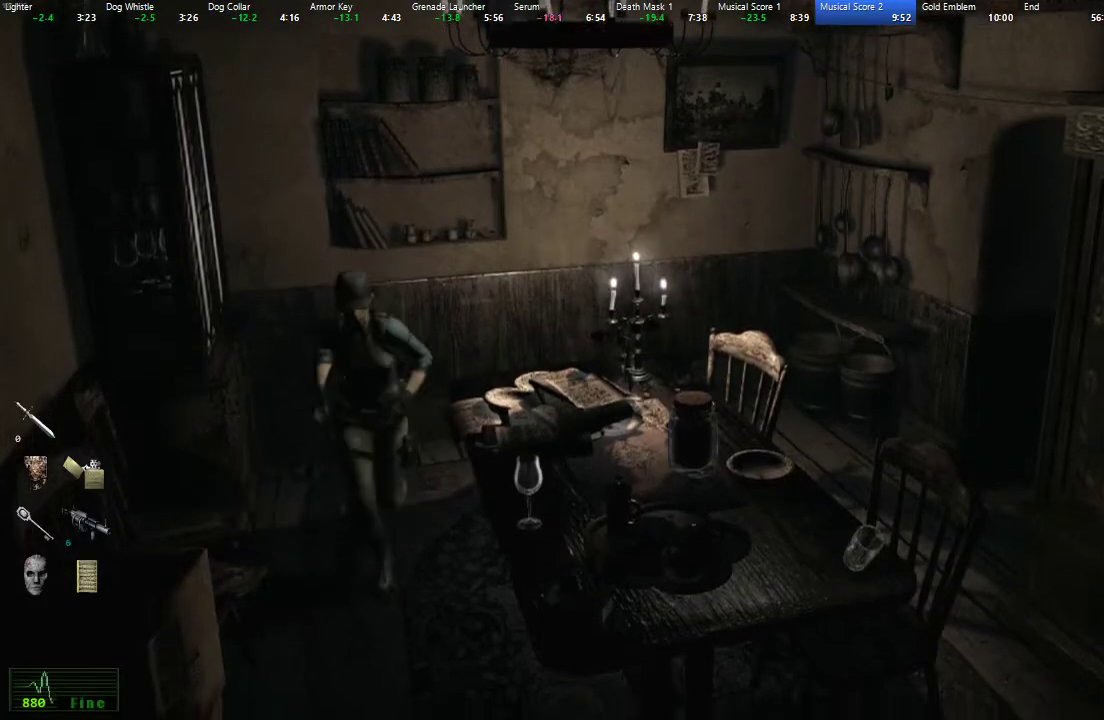
{"dt_ms": 500, "buttons": [], "left_stick": "down", "right_stick": "center", "button_events": []}
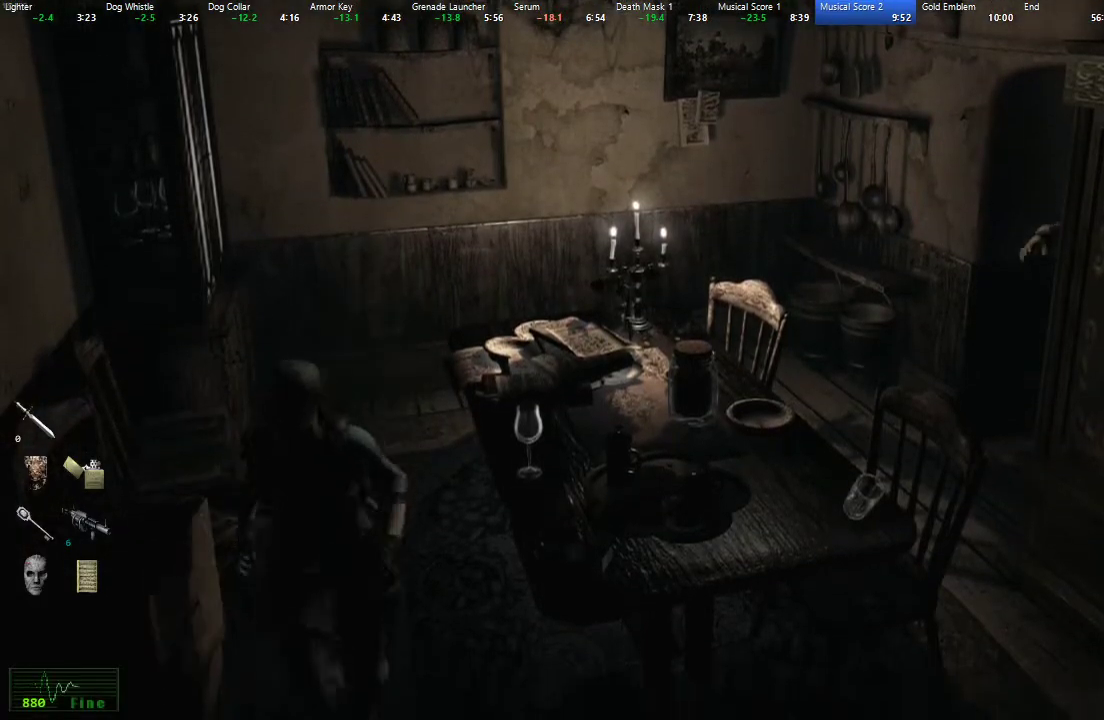
{"dt_ms": 500, "buttons": ["A"], "left_stick": "up-right", "right_stick": "center", "button_events": [[450, "A", "down"]]}
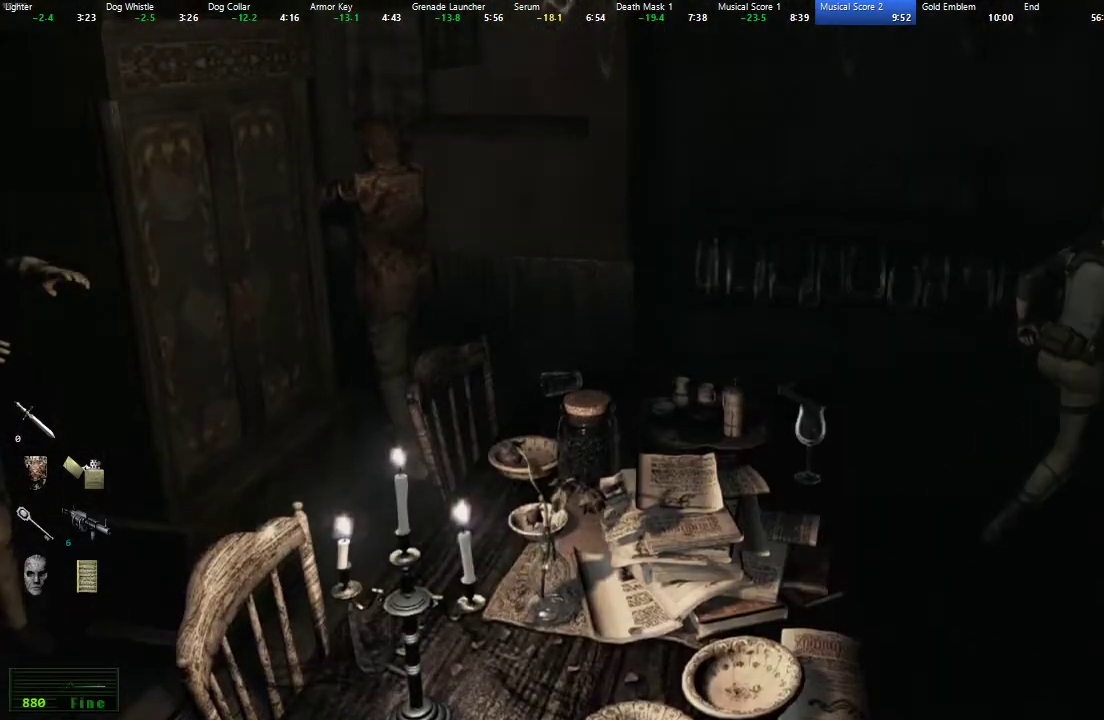
{"dt_ms": 500, "buttons": [], "left_stick": "center", "right_stick": "center", "button_events": [[33, "A", "up"], [83, "A", "down"], [150, "A", "up"], [200, "A", "down"], [300, "A", "up"]]}